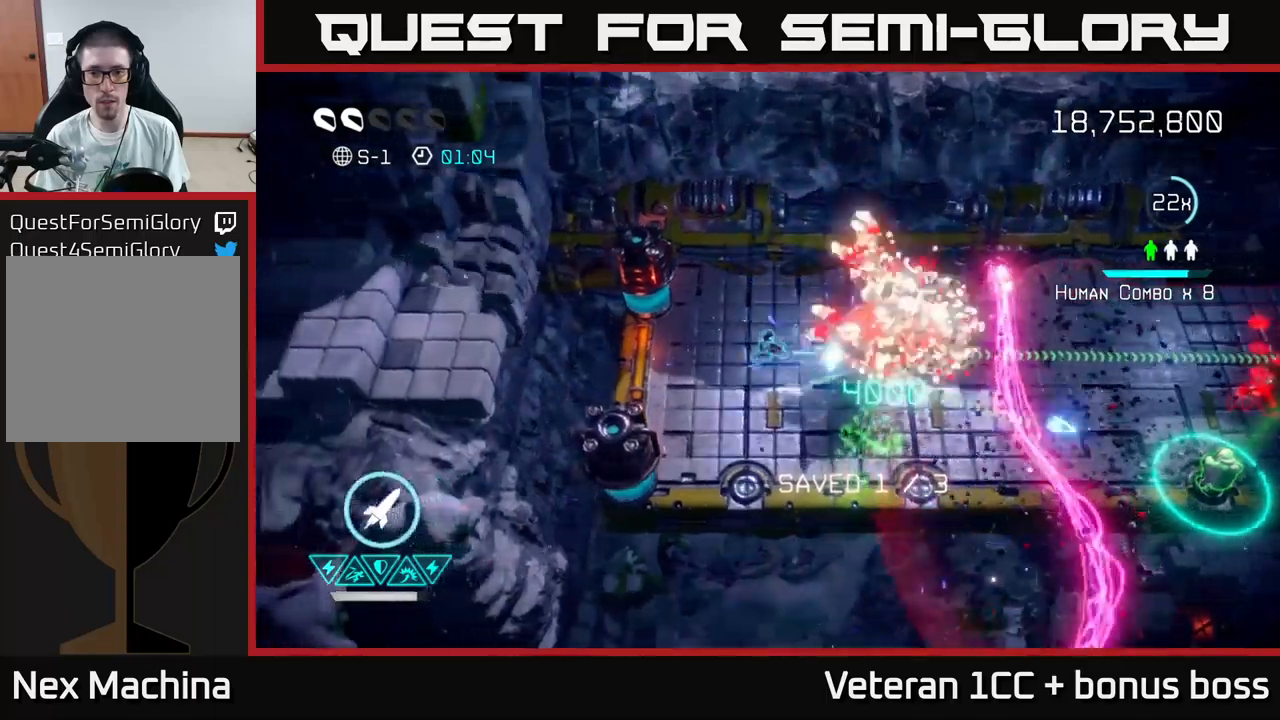
Gameplay with a controller (Xbox layout); each line is a JSON object with the inputs held at the frame after it. "events" lists button and stick changes between this image and that frame as [ms after this image, input, new state], when the widget could be followed in between. Not read: L3 R3.
{"buttons": [], "left_stick": "right", "right_stick": "right", "events": [[33, "left_stick", "center"], [100, "left_stick", "right"]]}
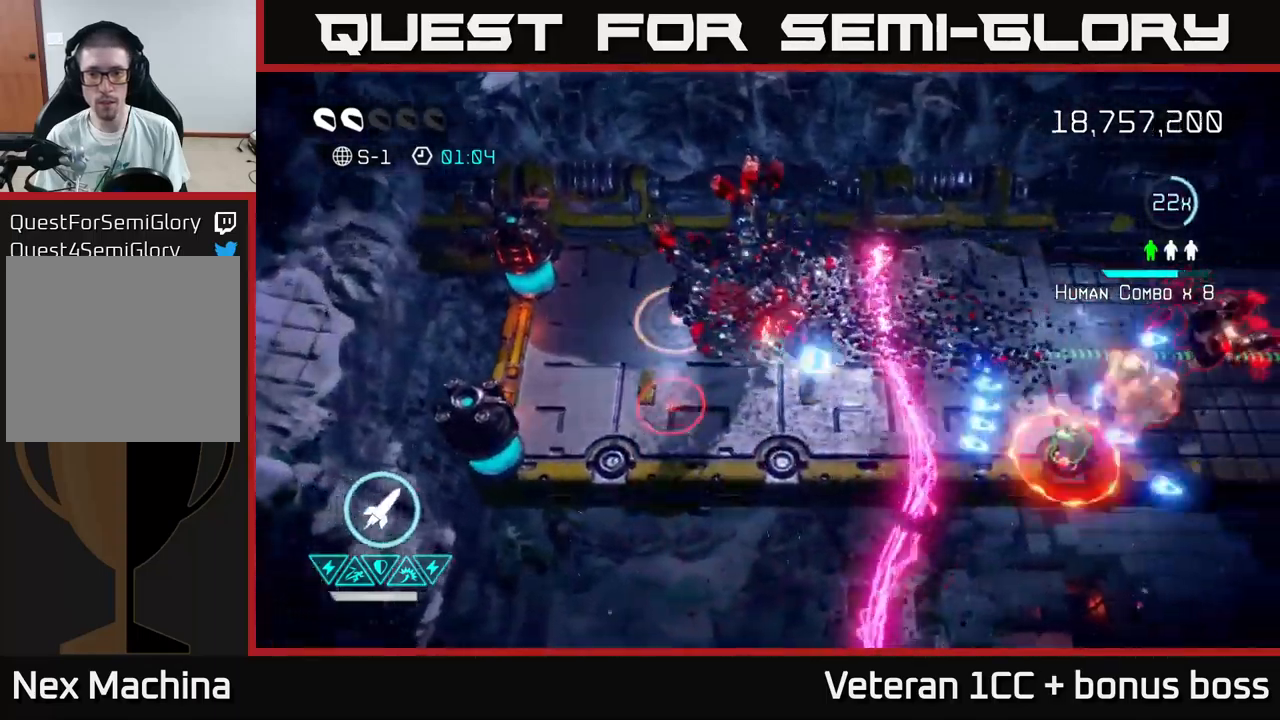
{"buttons": [], "left_stick": "up-left", "right_stick": "down-right", "events": [[16, "L2", "down"], [133, "L2", "up"], [183, "L2", "down"], [233, "left_stick", "up-right"], [316, "L2", "up"], [333, "R2", "down"], [450, "R2", "up"], [466, "left_stick", "up-left"], [483, "right_stick", "down-right"]]}
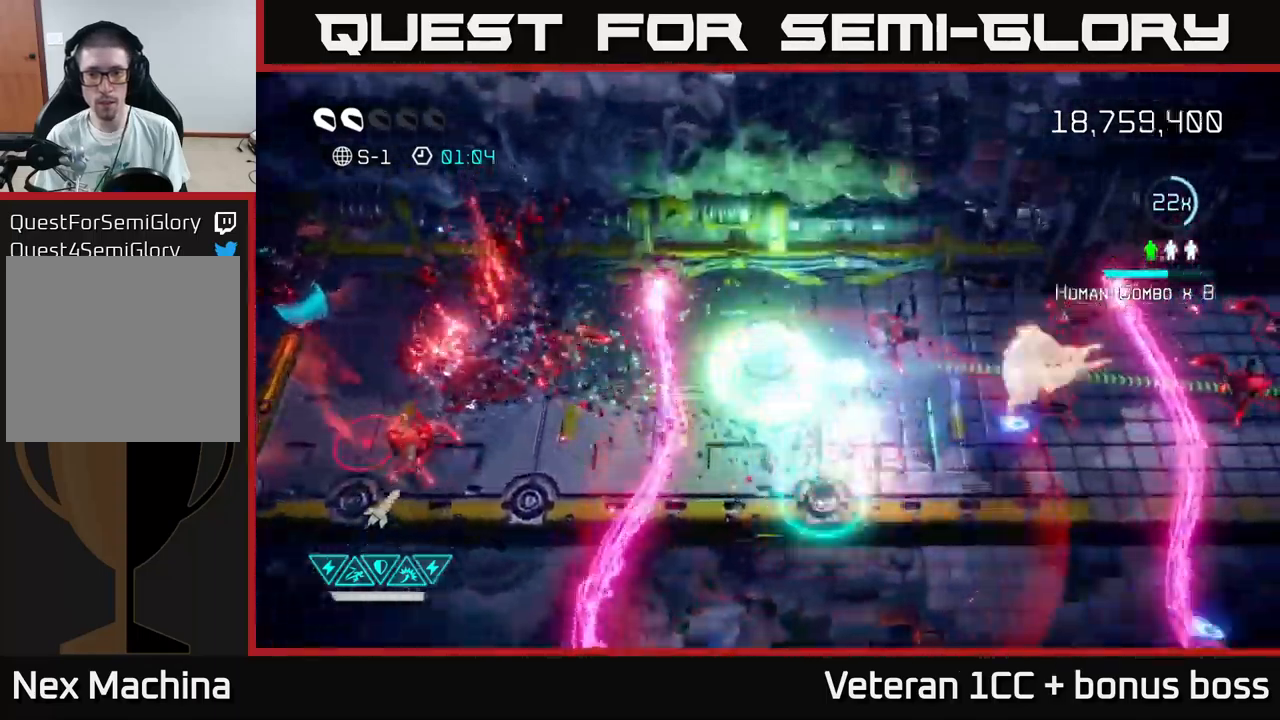
{"buttons": [], "left_stick": "down", "right_stick": "up-right", "events": [[66, "left_stick", "right"], [183, "right_stick", "down"], [216, "left_stick", "down"], [300, "left_stick", "left"], [400, "left_stick", "down"], [433, "right_stick", "right"], [500, "right_stick", "up-right"]]}
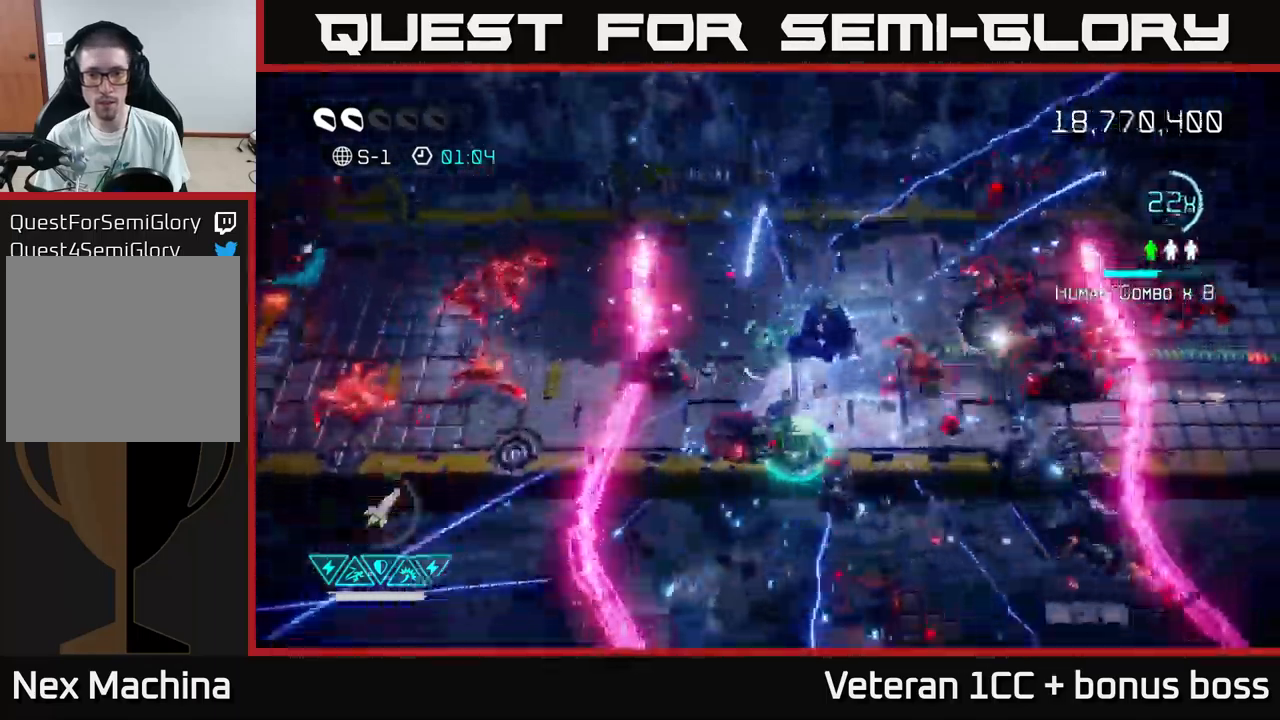
{"buttons": [], "left_stick": "up", "right_stick": "left", "events": [[133, "right_stick", "left"], [300, "left_stick", "up-left"], [400, "left_stick", "up"]]}
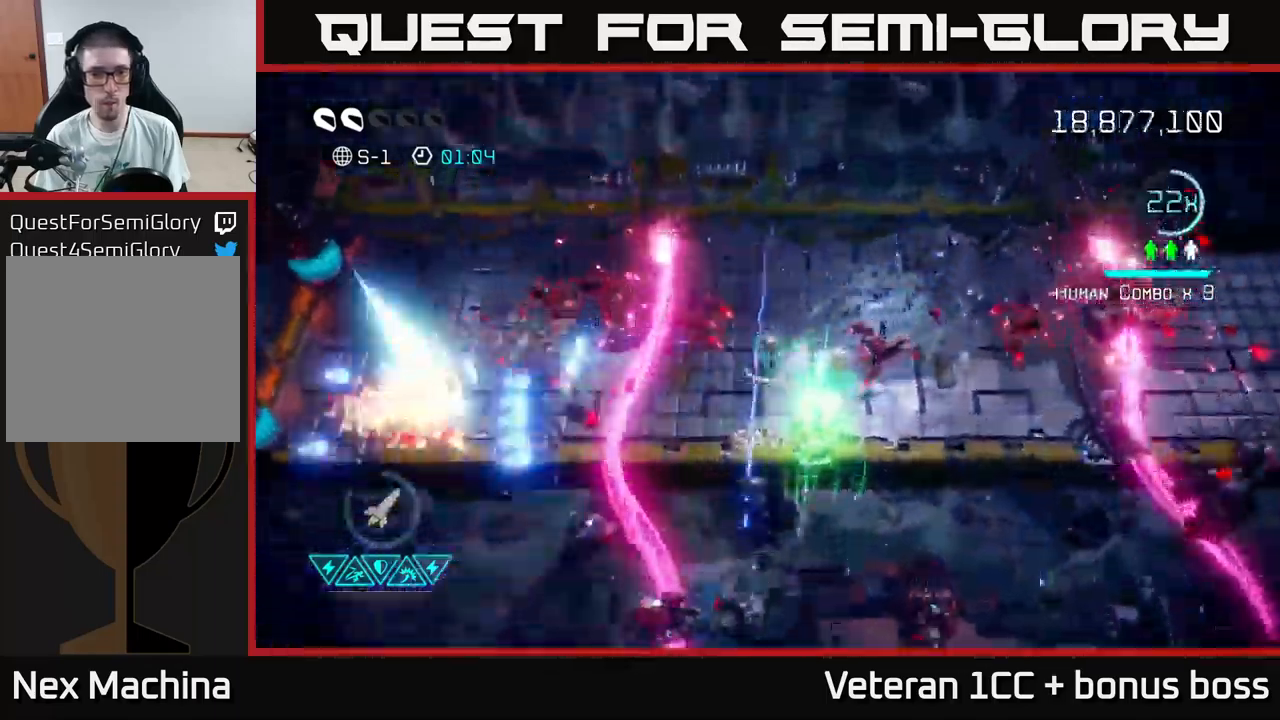
{"buttons": [], "left_stick": "left", "right_stick": "left", "events": [[183, "left_stick", "left"], [200, "L2", "down"], [300, "L2", "up"], [350, "L2", "down"], [466, "L2", "up"]]}
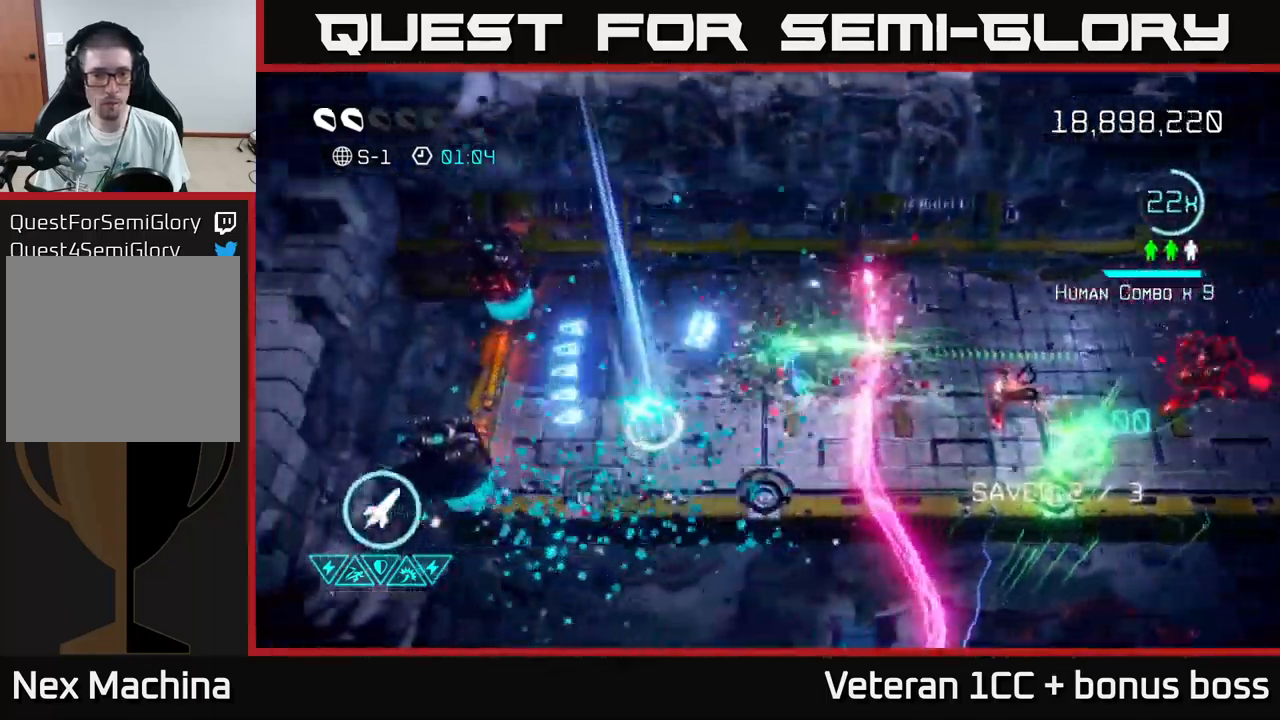
{"buttons": [], "left_stick": "down-left", "right_stick": "down-left", "events": [[266, "left_stick", "up-left"], [416, "right_stick", "down-left"], [433, "left_stick", "down-left"]]}
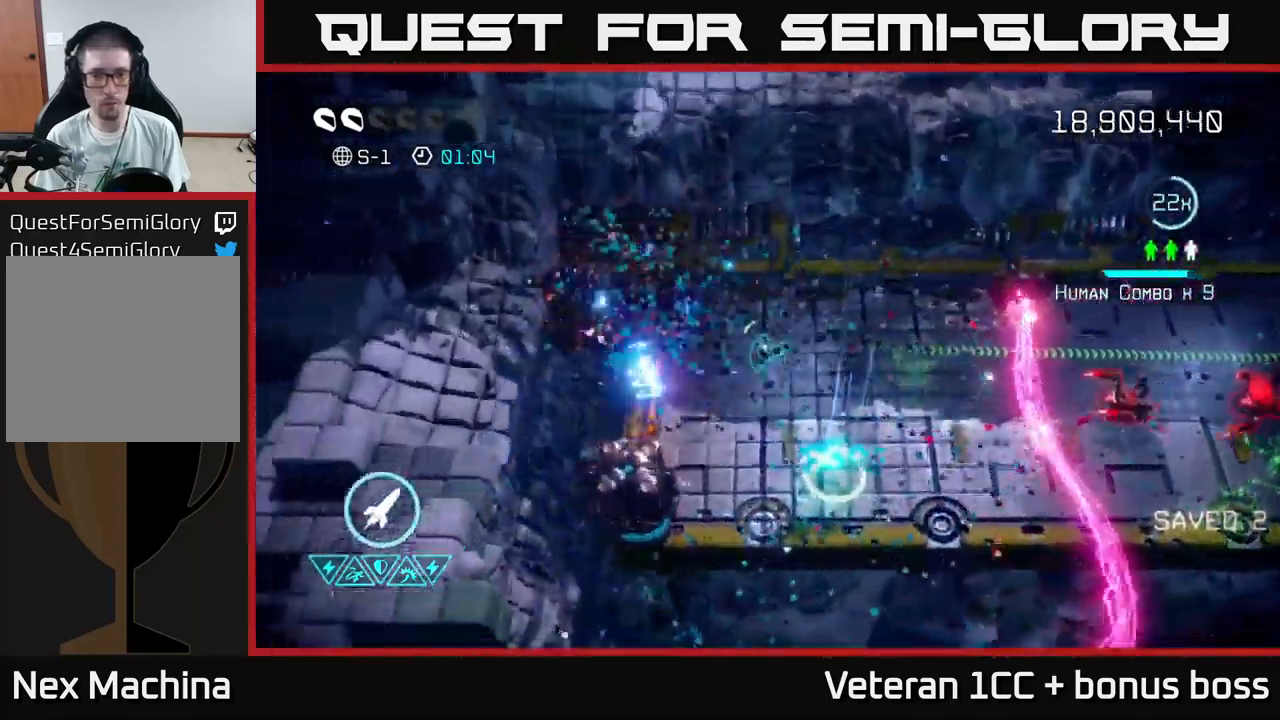
{"buttons": [], "left_stick": "down-right", "right_stick": "right", "events": [[200, "left_stick", "down-right"], [450, "right_stick", "right"]]}
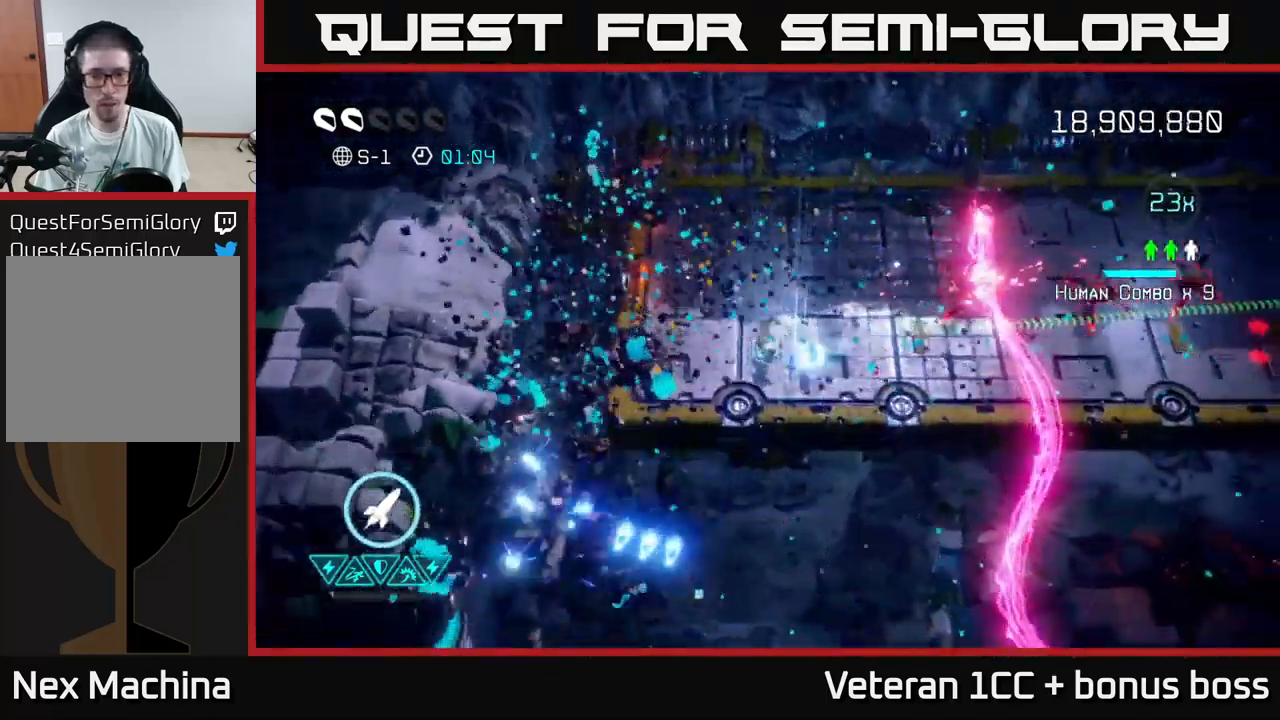
{"buttons": [], "left_stick": "up-right", "right_stick": "right", "events": [[83, "right_stick", "up-right"], [133, "left_stick", "up-right"], [200, "left_stick", "up"], [250, "right_stick", "right"], [350, "left_stick", "up-right"]]}
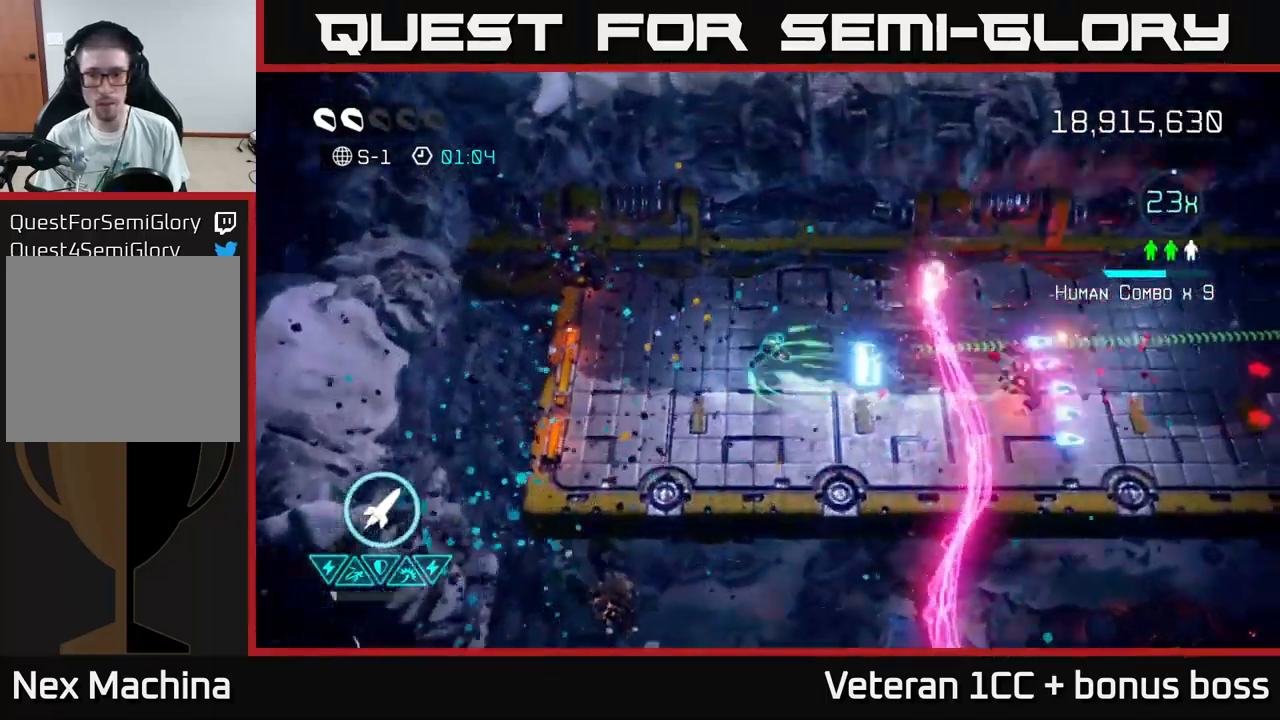
{"buttons": ["L2"], "left_stick": "right", "right_stick": "right", "events": [[16, "left_stick", "right"], [233, "L2", "down"], [350, "L2", "up"], [416, "L2", "down"]]}
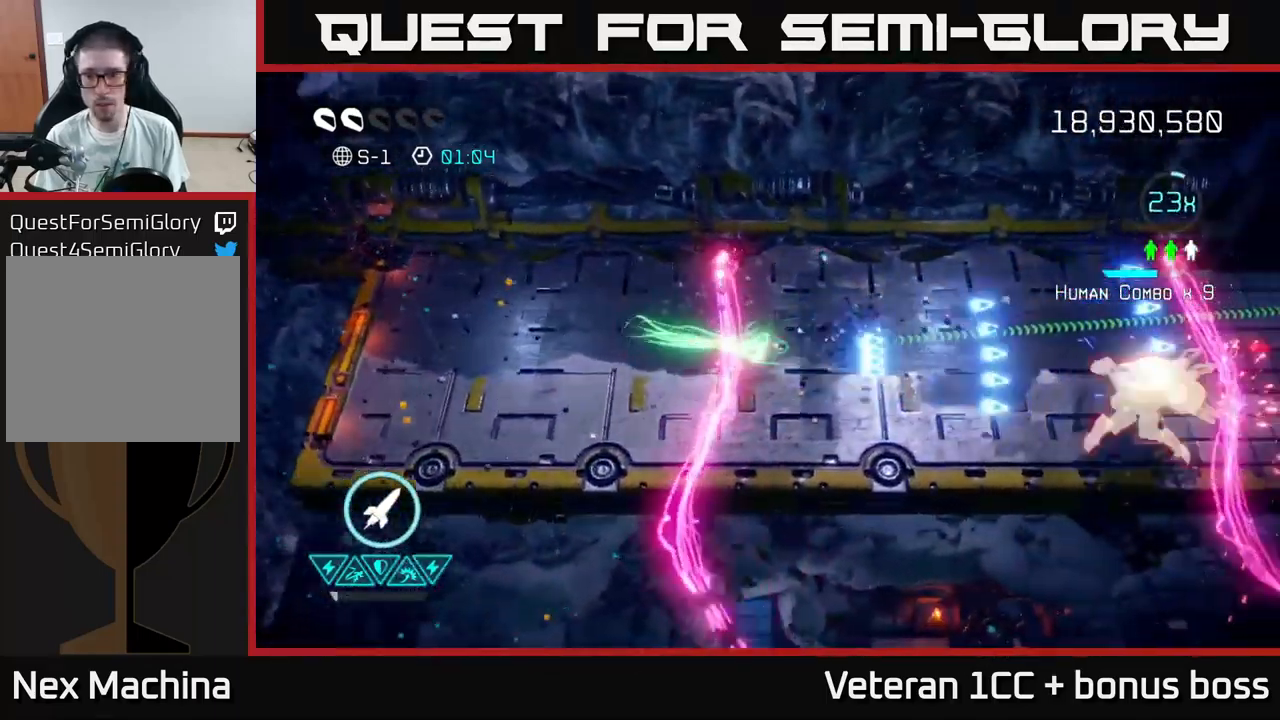
{"buttons": ["R2"], "left_stick": "up", "right_stick": "down-right", "events": [[33, "L2", "up"], [300, "right_stick", "down-right"], [417, "R2", "down"], [450, "left_stick", "up"]]}
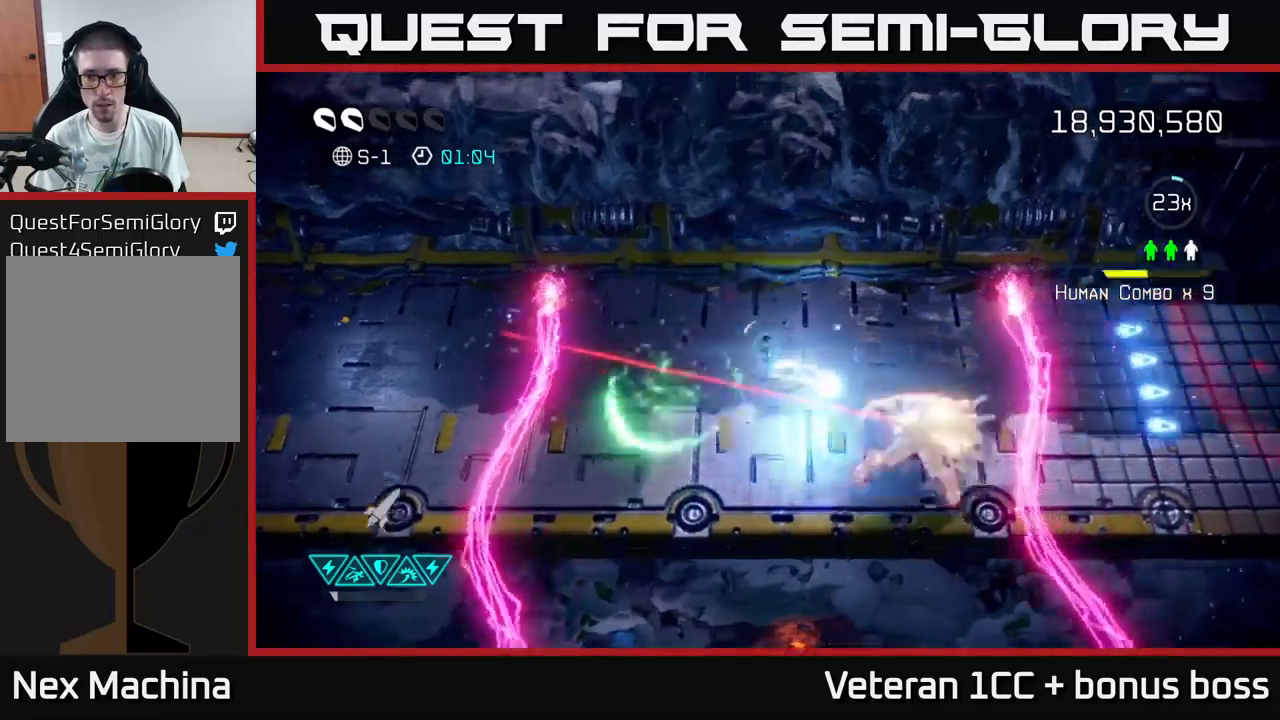
{"buttons": [], "left_stick": "down-right", "right_stick": "right", "events": [[17, "R2", "up"], [33, "left_stick", "up-right"], [200, "left_stick", "right"], [217, "right_stick", "right"], [300, "left_stick", "down-right"]]}
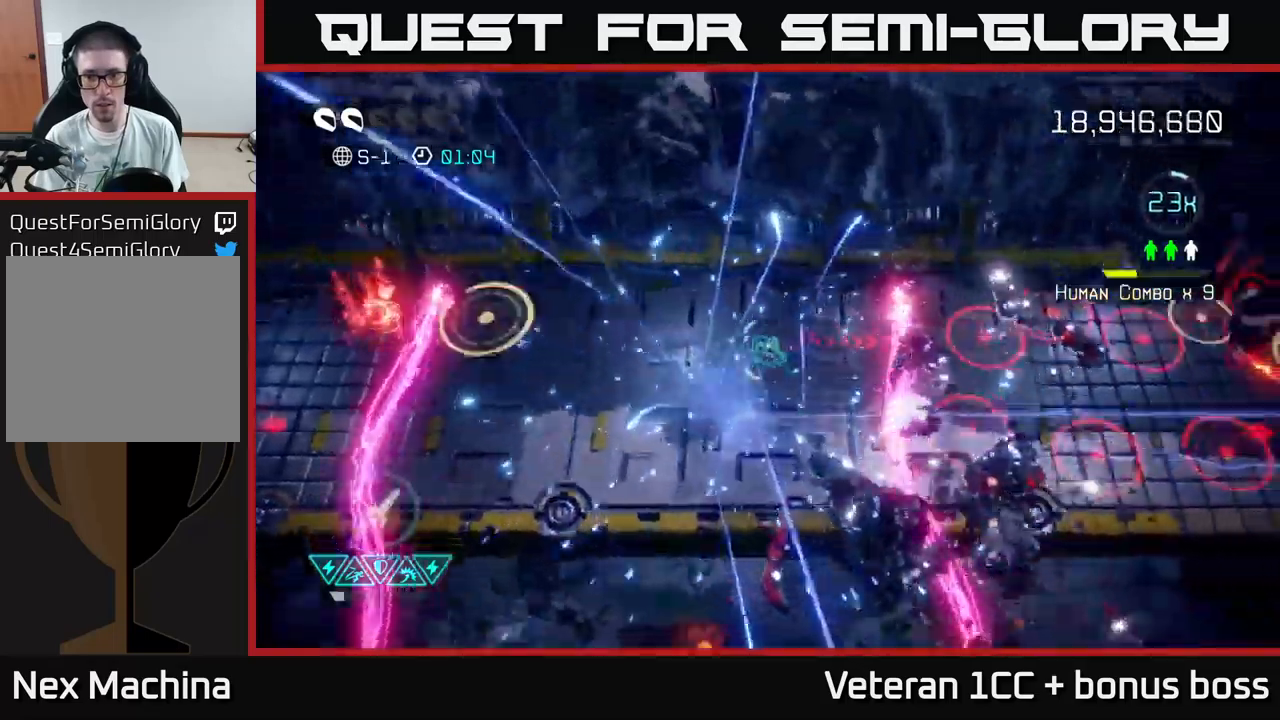
{"buttons": [], "left_stick": "right", "right_stick": "right", "events": [[200, "left_stick", "right"], [283, "L2", "down"], [417, "L2", "up"]]}
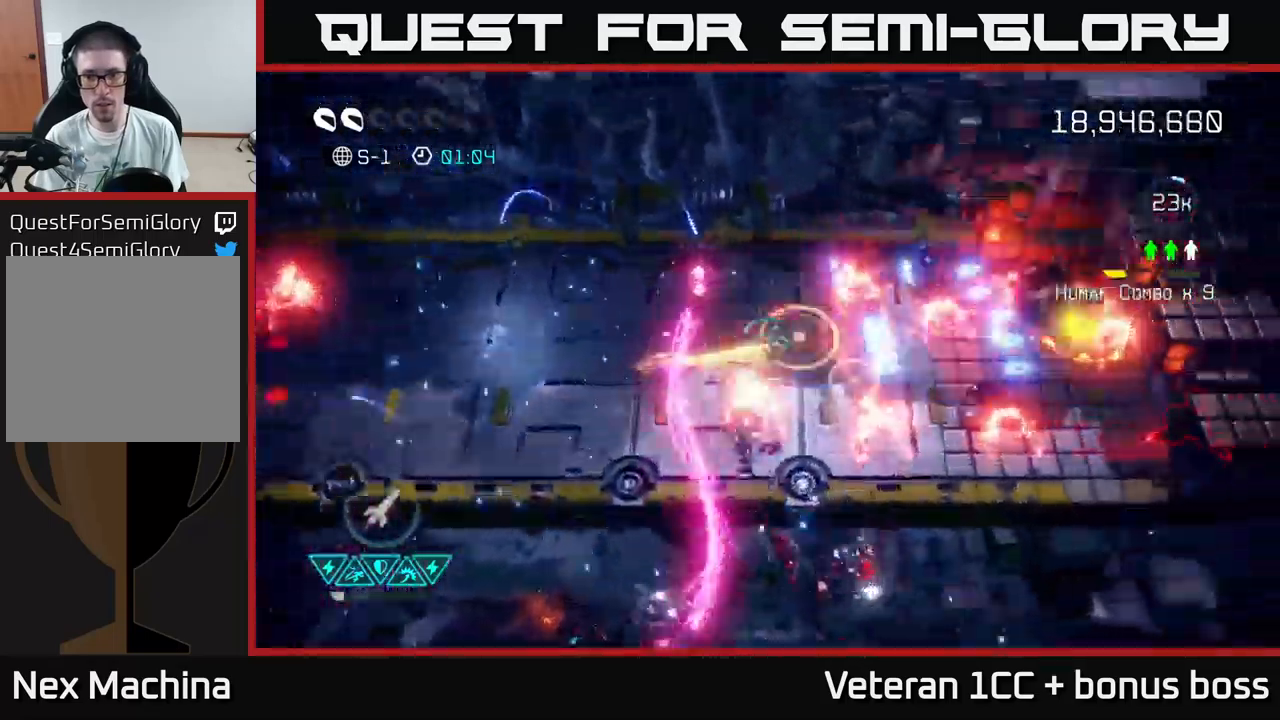
{"buttons": [], "left_stick": "right", "right_stick": "right", "events": []}
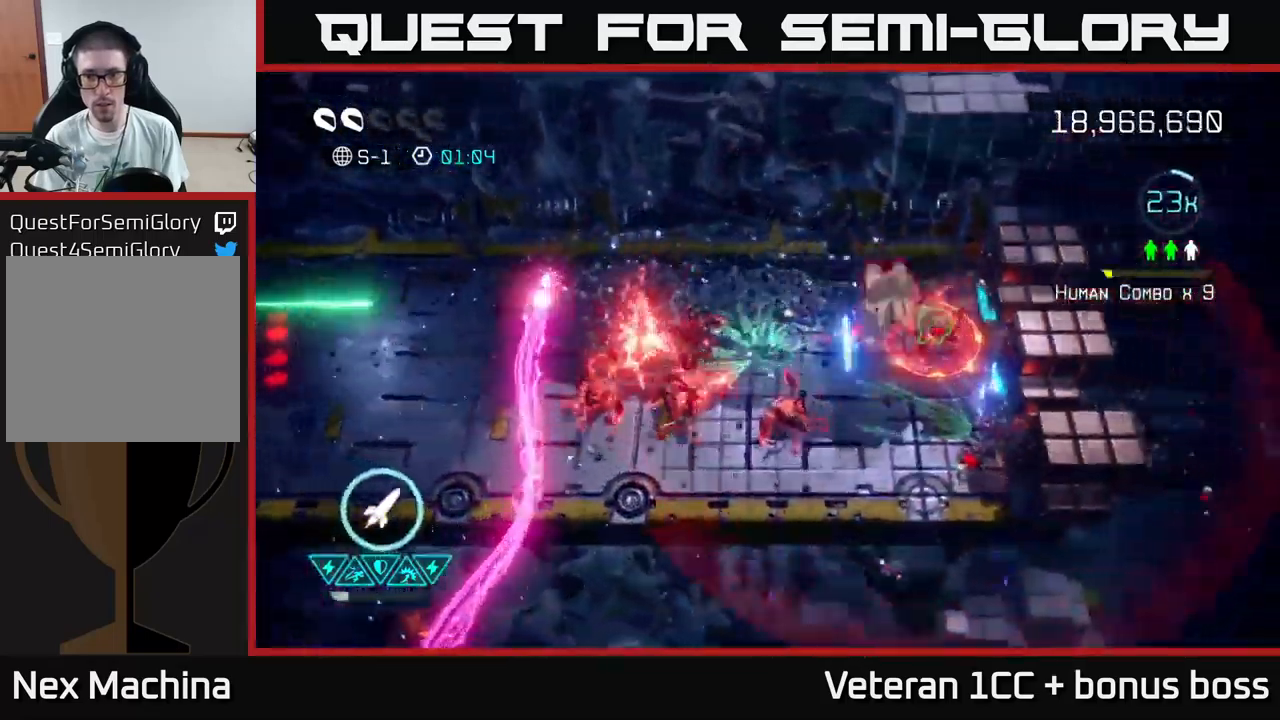
{"buttons": [], "left_stick": "right", "right_stick": "down", "events": [[100, "right_stick", "up-right"], [150, "R2", "down"], [183, "left_stick", "up"], [250, "right_stick", "down-right"], [283, "R2", "up"], [367, "left_stick", "right"], [417, "right_stick", "down"]]}
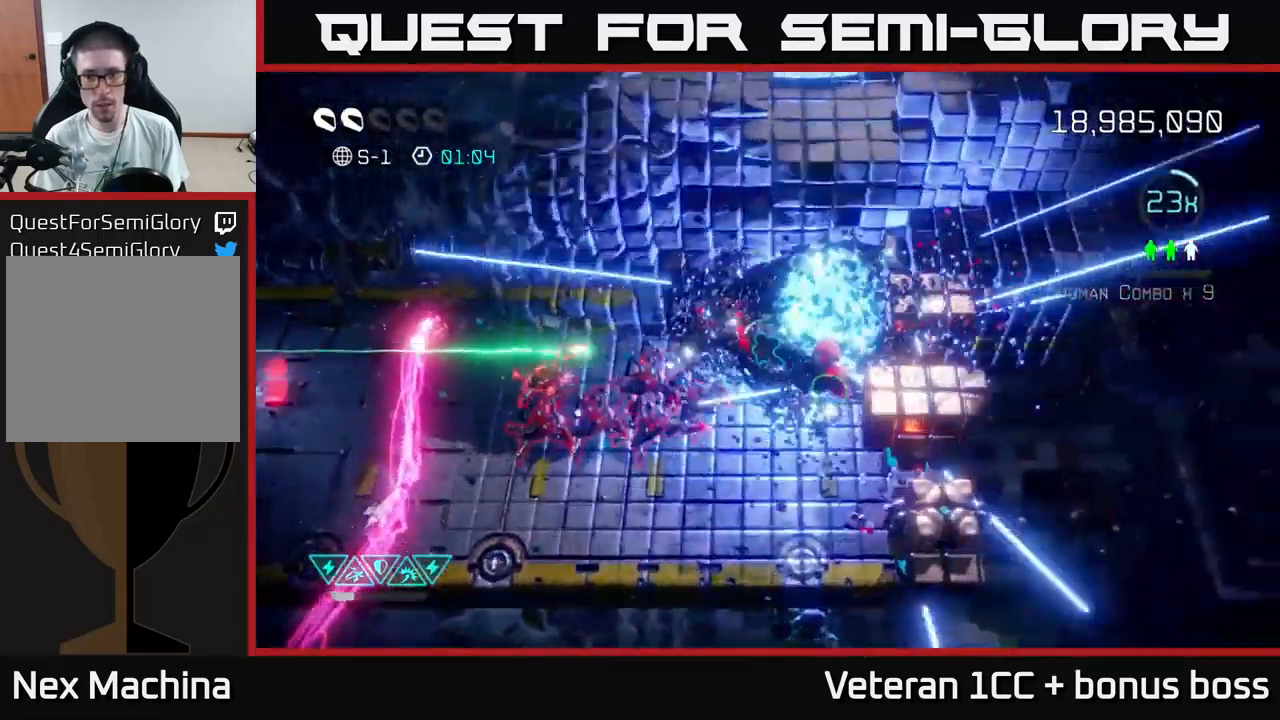
{"buttons": [], "left_stick": "center", "right_stick": "left", "events": [[67, "right_stick", "left"], [83, "left_stick", "down-right"], [433, "left_stick", "center"]]}
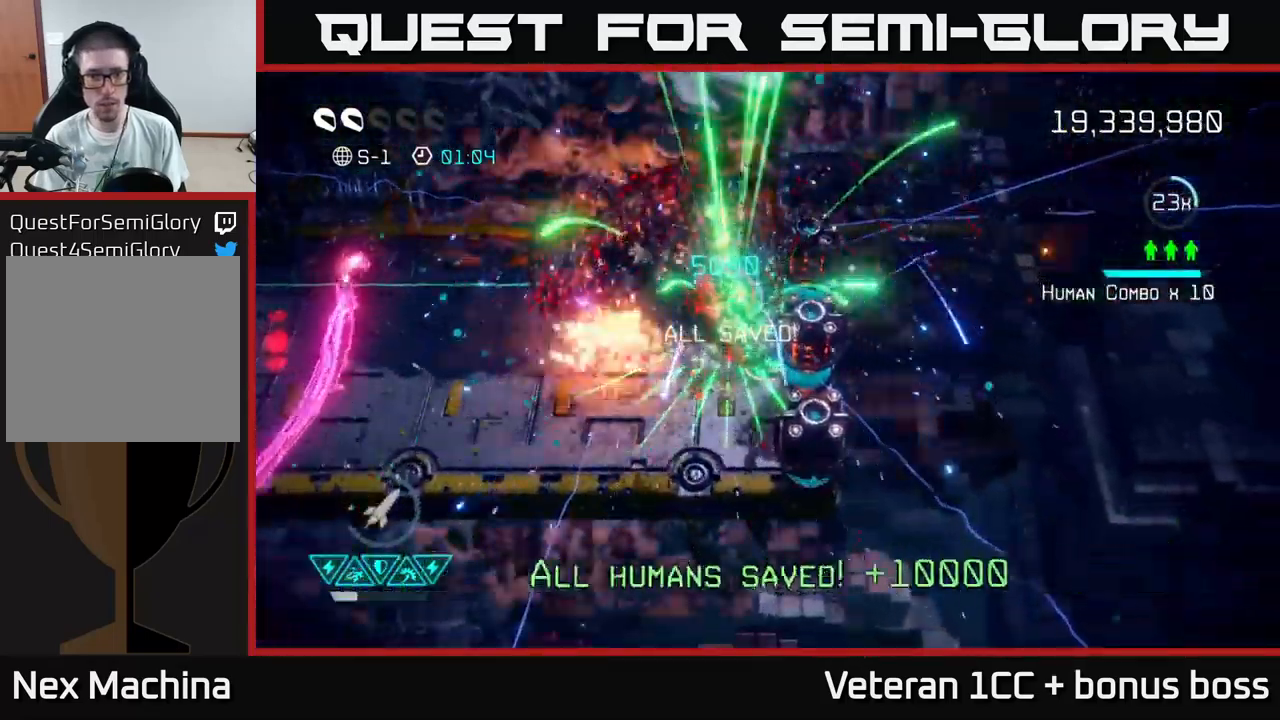
{"buttons": [], "left_stick": "left", "right_stick": "right", "events": [[133, "left_stick", "down-left"], [200, "left_stick", "center"], [317, "left_stick", "down-left"], [333, "right_stick", "up"], [433, "left_stick", "left"], [433, "right_stick", "right"]]}
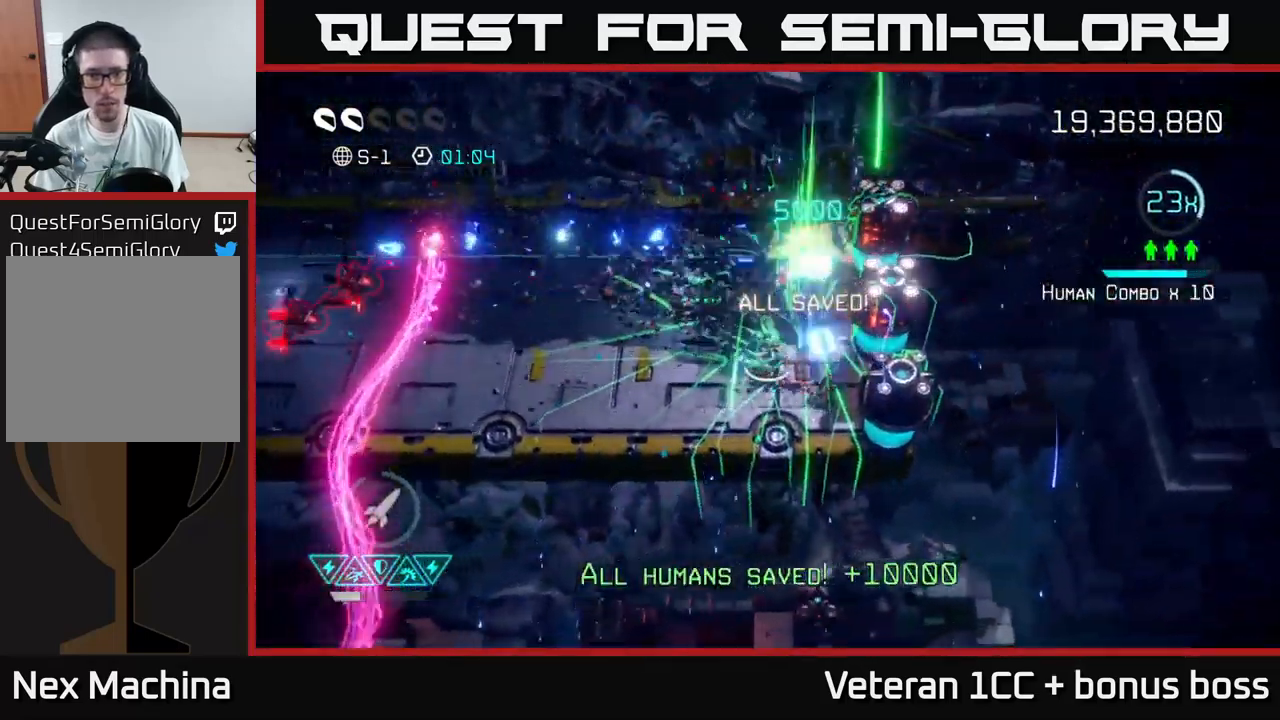
{"buttons": [], "left_stick": "up", "right_stick": "right", "events": [[50, "left_stick", "down-left"], [117, "right_stick", "up-right"], [183, "left_stick", "down"], [317, "right_stick", "right"], [333, "left_stick", "center"], [383, "left_stick", "up"]]}
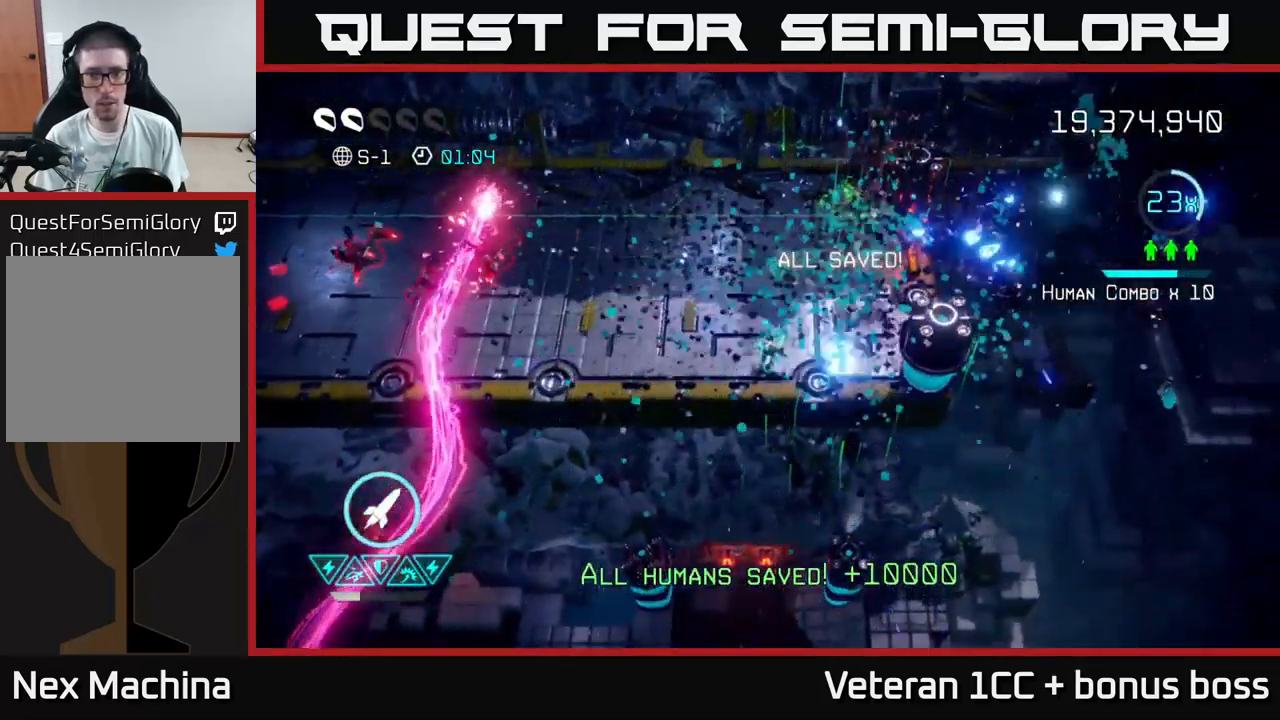
{"buttons": [], "left_stick": "down-left", "right_stick": "down", "events": [[133, "right_stick", "up-right"], [283, "left_stick", "up-right"], [417, "right_stick", "down-right"], [433, "left_stick", "left"], [467, "right_stick", "down"], [483, "left_stick", "down-left"]]}
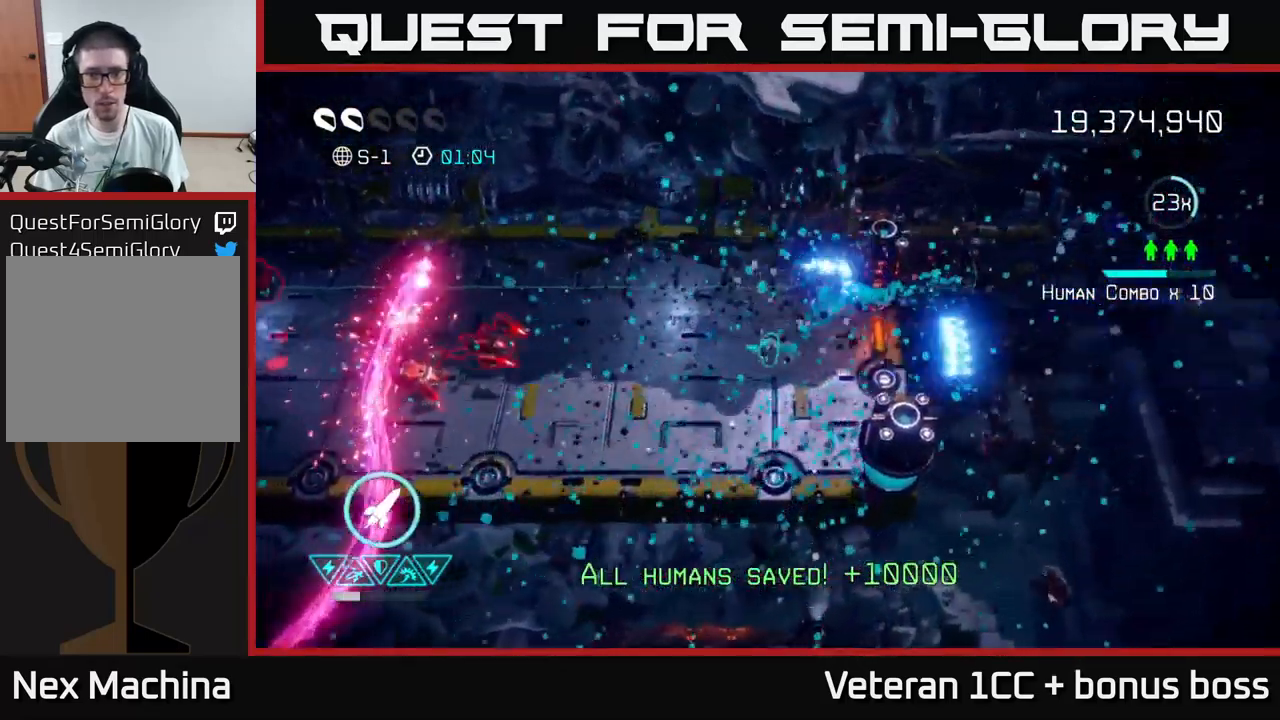
{"buttons": [], "left_stick": "up-right", "right_stick": "up", "events": [[117, "right_stick", "right"], [150, "left_stick", "down-right"], [317, "left_stick", "up-right"], [383, "right_stick", "up"]]}
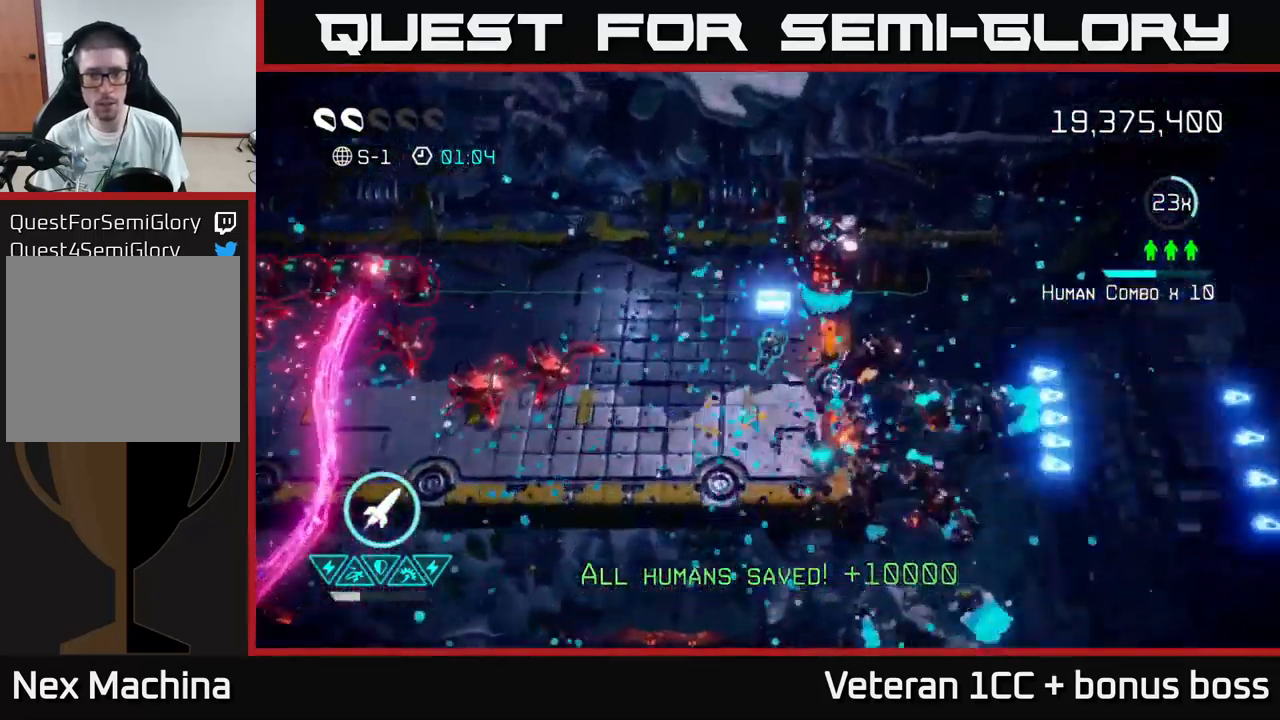
{"buttons": [], "left_stick": "up", "right_stick": "left", "events": [[83, "right_stick", "right"], [150, "left_stick", "up"], [167, "right_stick", "down-left"], [250, "left_stick", "center"], [283, "right_stick", "left"], [417, "left_stick", "up"]]}
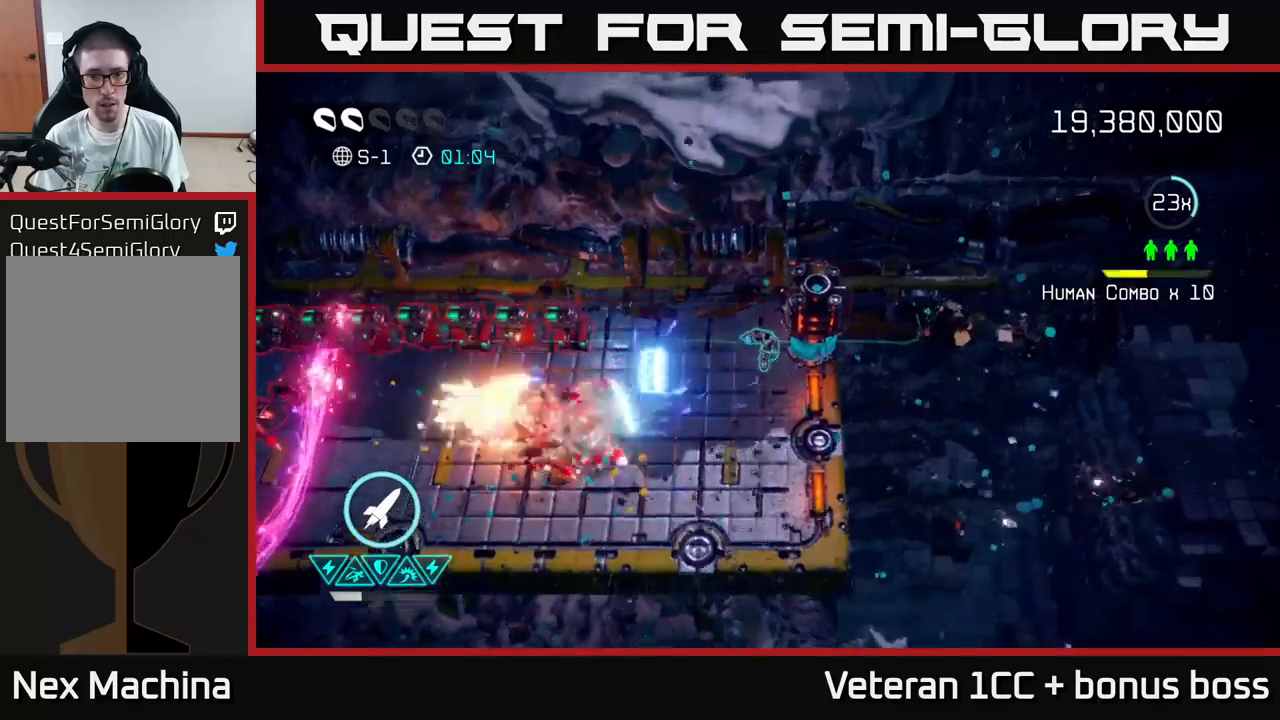
{"buttons": [], "left_stick": "center", "right_stick": "left", "events": [[117, "left_stick", "center"]]}
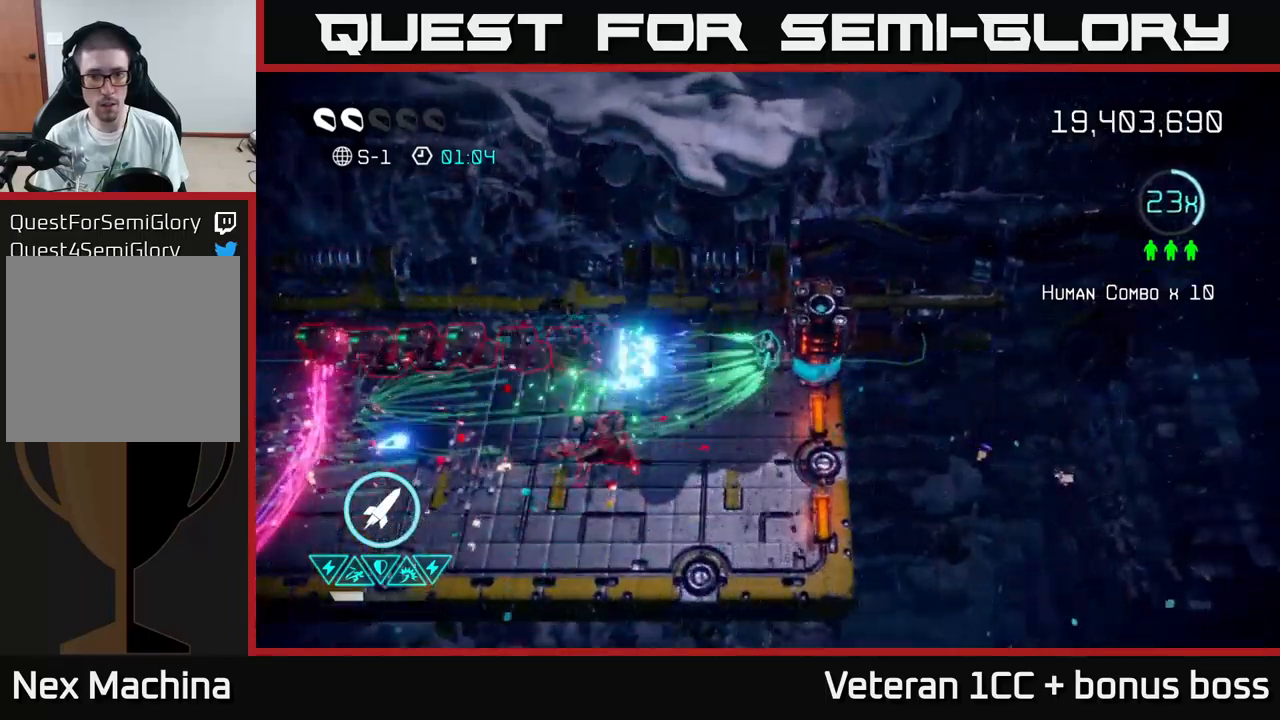
{"buttons": [], "left_stick": "left", "right_stick": "left", "events": [[84, "left_stick", "left"], [234, "left_stick", "center"], [334, "left_stick", "left"]]}
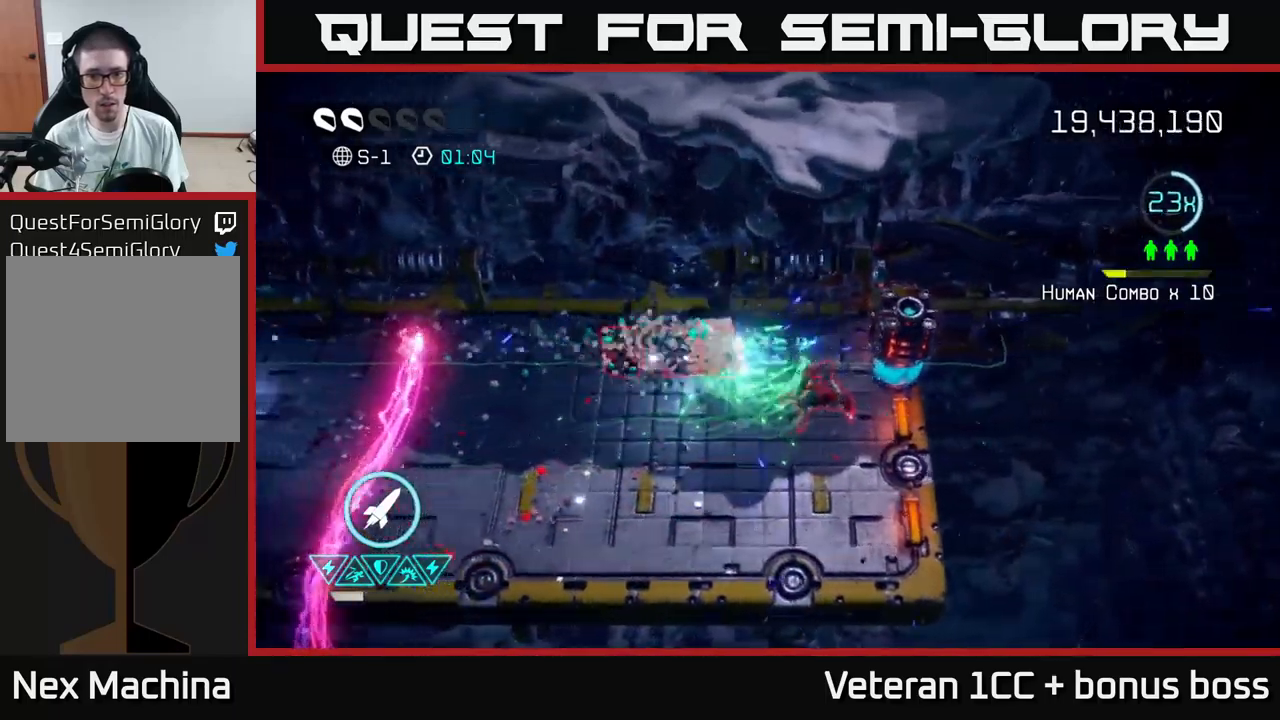
{"buttons": [], "left_stick": "down-left", "right_stick": "up-right", "events": [[67, "left_stick", "down-left"], [84, "right_stick", "up-right"]]}
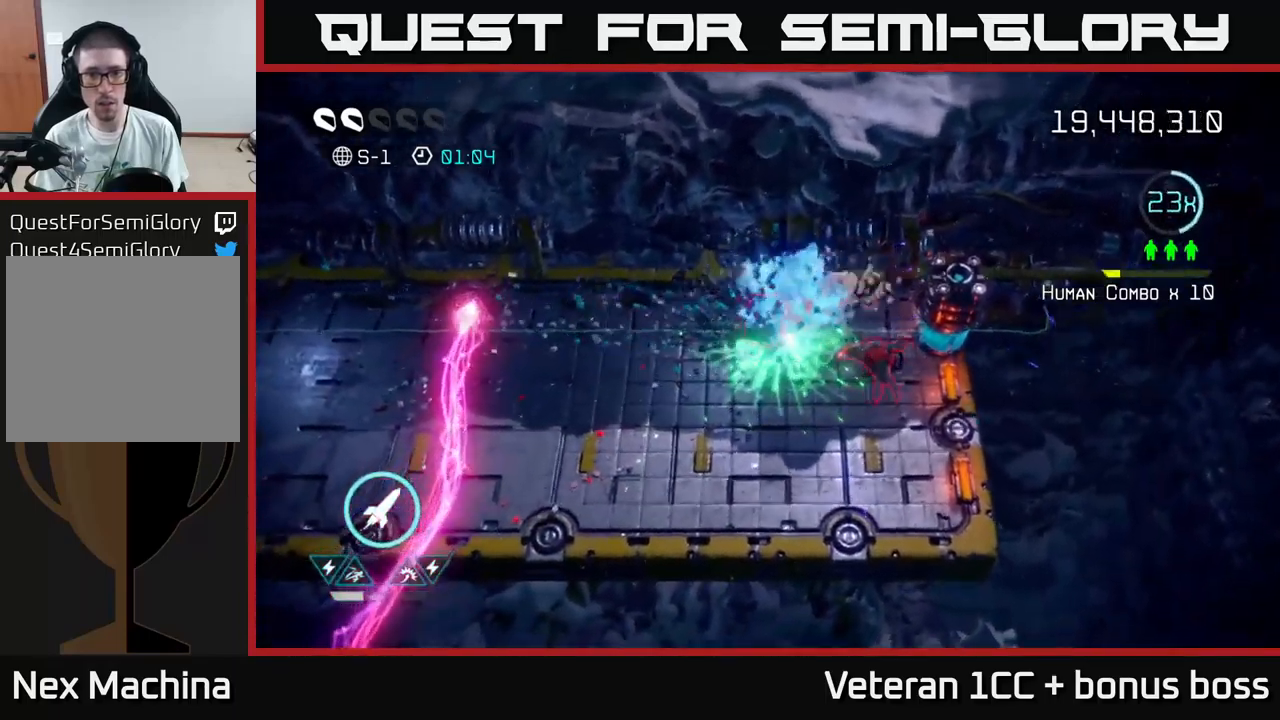
{"buttons": [], "left_stick": "up-right", "right_stick": "up-right", "events": [[17, "left_stick", "down"], [234, "left_stick", "right"], [334, "left_stick", "up-right"]]}
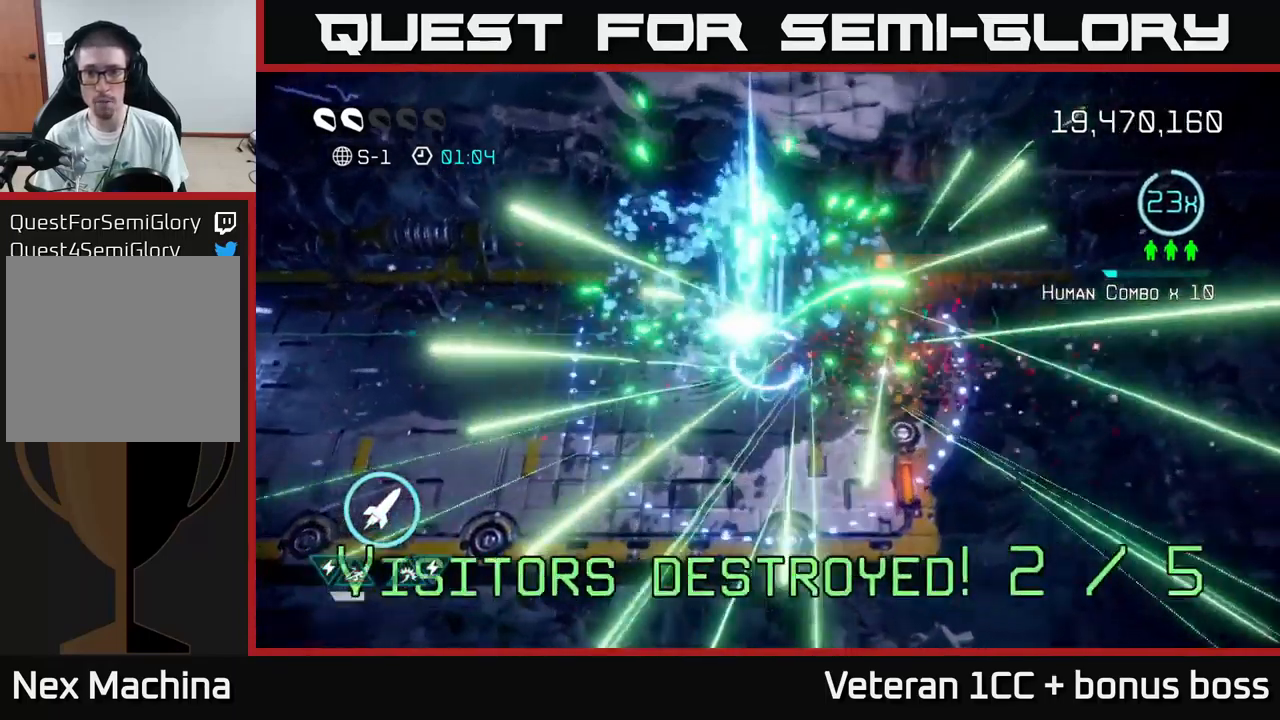
{"buttons": [], "left_stick": "left", "right_stick": "left", "events": [[17, "right_stick", "right"], [34, "left_stick", "right"], [334, "left_stick", "center"], [384, "left_stick", "left"], [434, "right_stick", "left"]]}
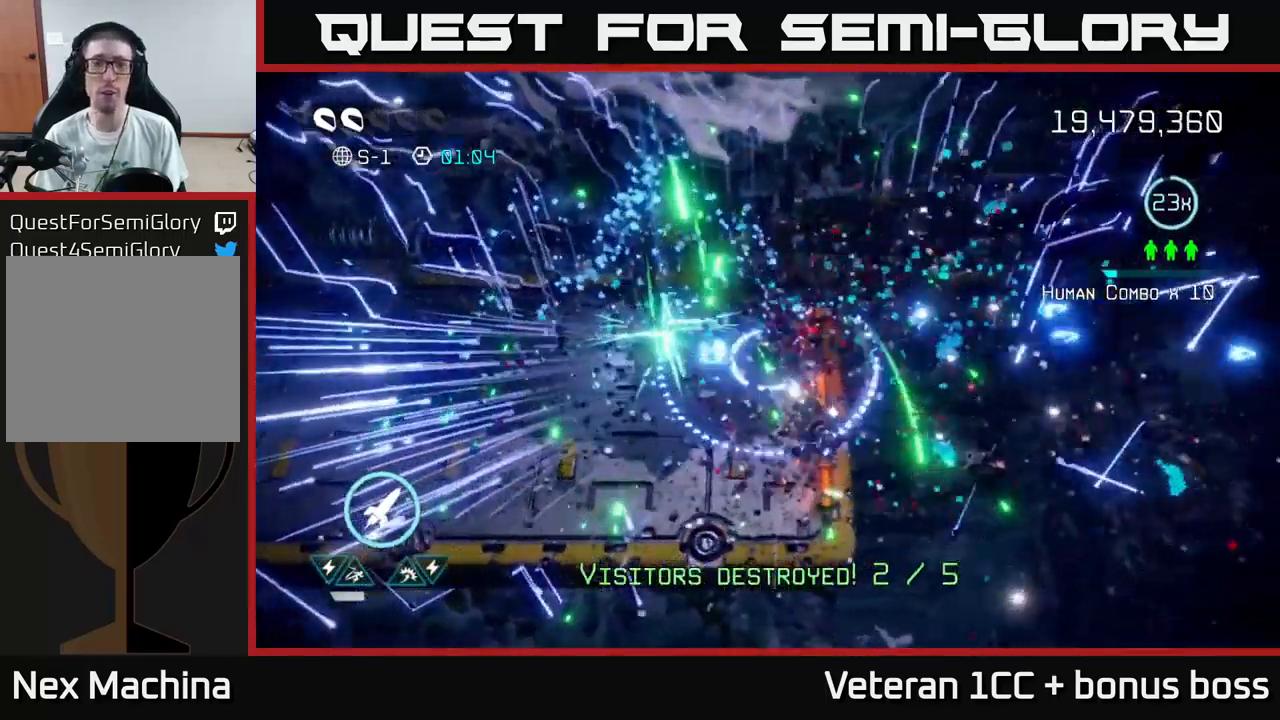
{"buttons": ["L2"], "left_stick": "left", "right_stick": "center", "events": [[67, "right_stick", "center"], [484, "L2", "down"]]}
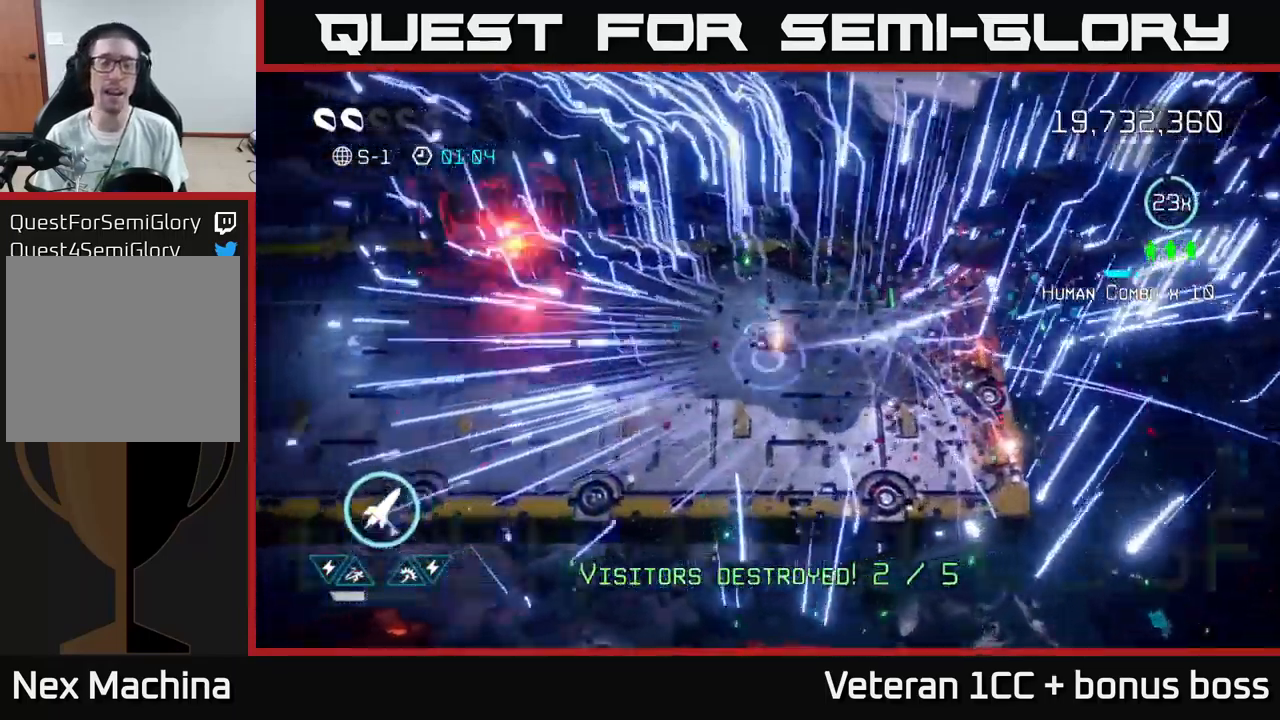
{"buttons": [], "left_stick": "center", "right_stick": "center", "events": [[100, "L2", "up"], [167, "left_stick", "center"]]}
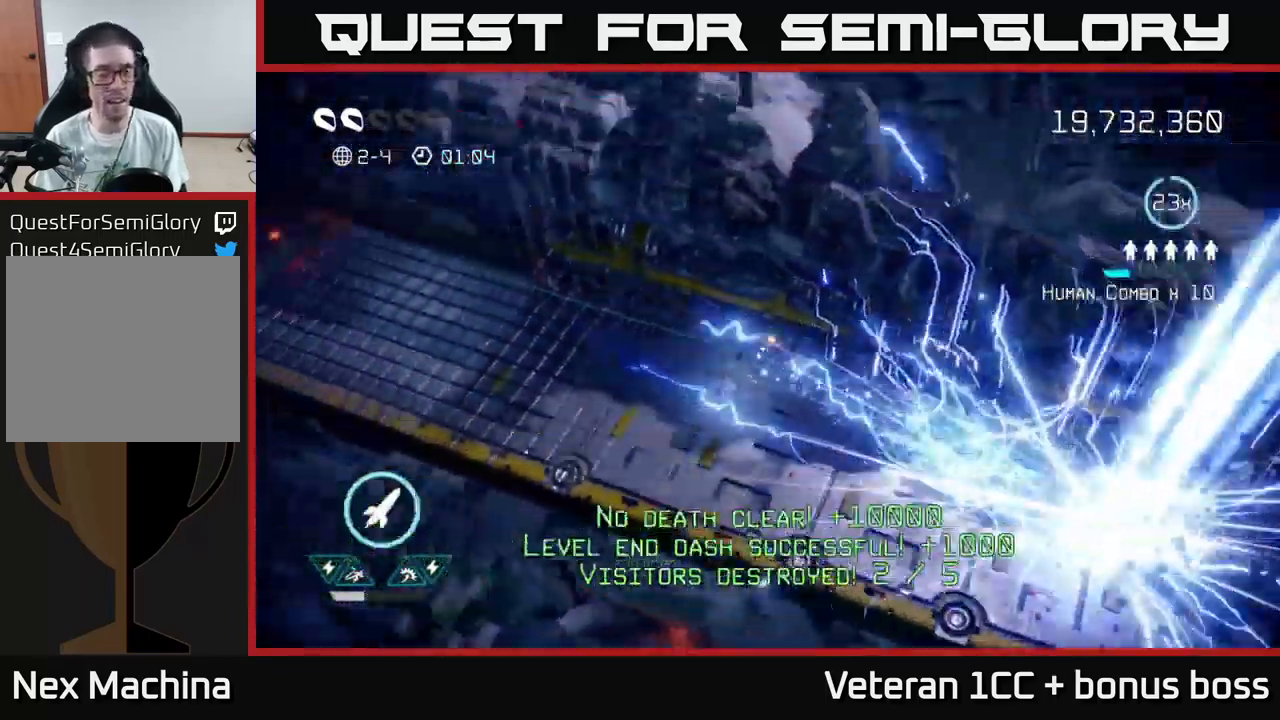
{"buttons": [], "left_stick": "center", "right_stick": "center", "events": [[84, "right_stick", "up"], [400, "right_stick", "center"]]}
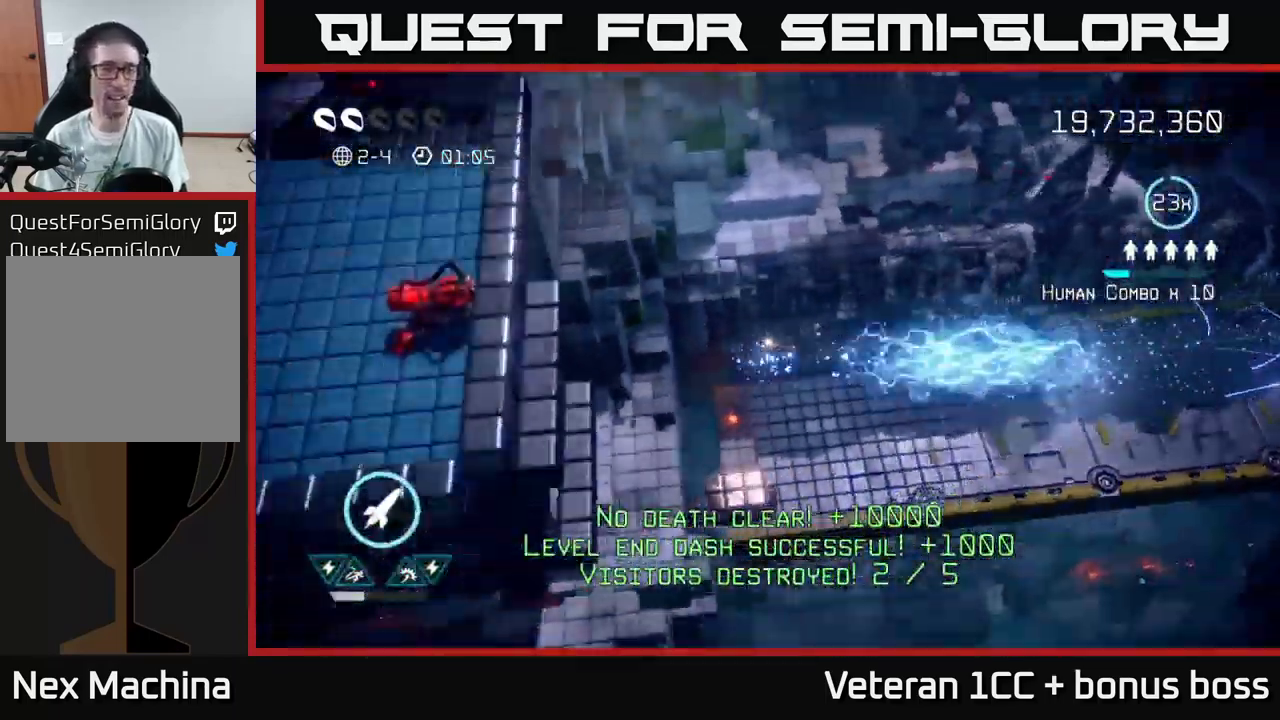
{"buttons": [], "left_stick": "center", "right_stick": "up-left", "events": [[167, "right_stick", "up-left"]]}
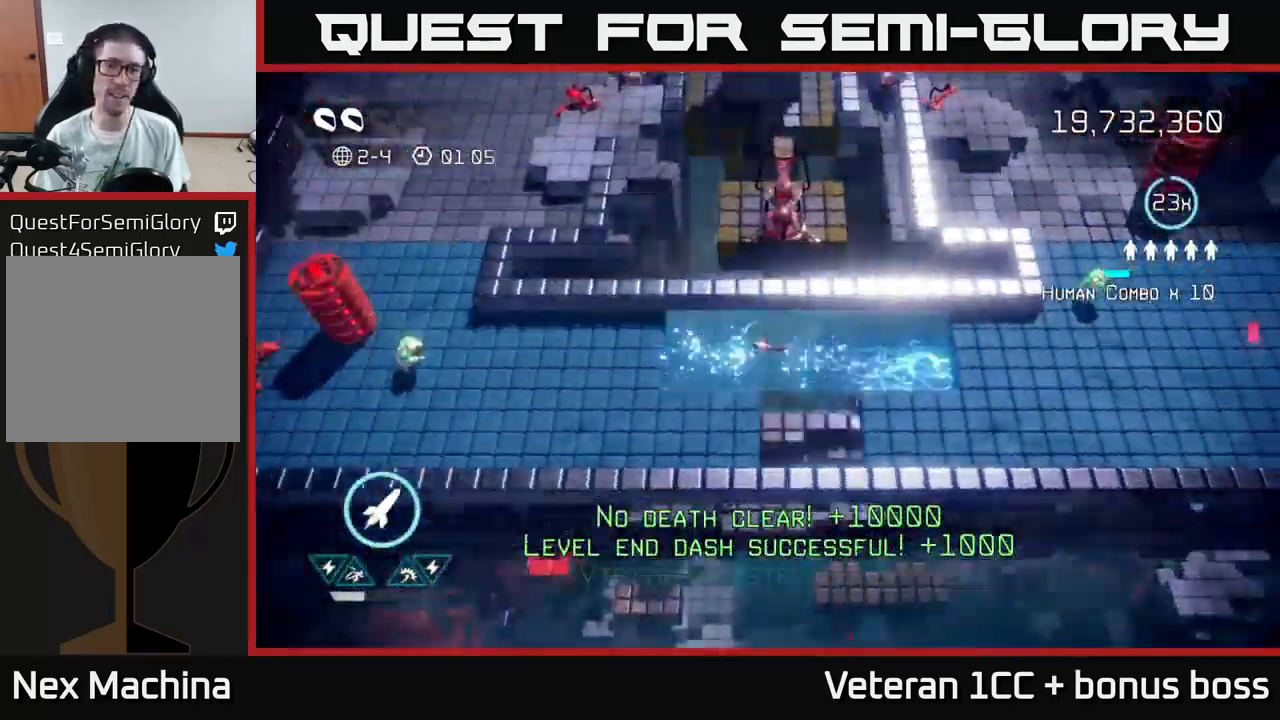
{"buttons": [], "left_stick": "left", "right_stick": "left", "events": [[117, "left_stick", "right"], [150, "right_stick", "up-right"], [267, "left_stick", "down-left"], [300, "right_stick", "left"], [367, "left_stick", "left"]]}